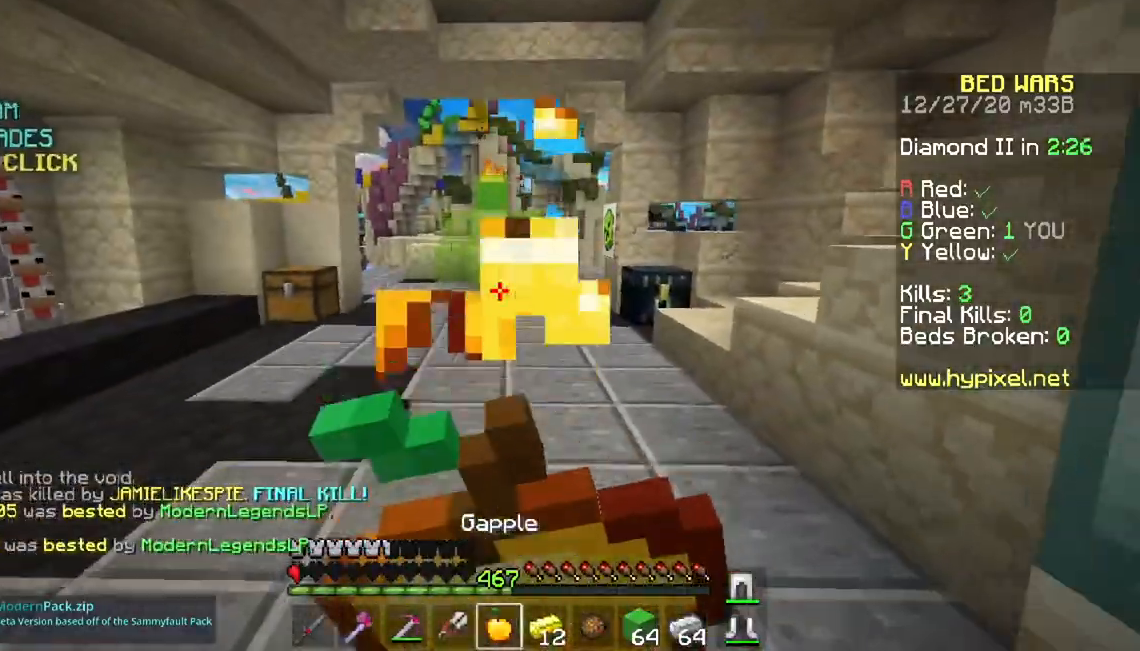
Gameplay with keyboard and mouse; each line is a JSON object with the keys and mouse buttons held at the frame after it. "events" lists presses ("down") and releases ("up") of "a", "d", "s", "space", "w", "mouse_left" and "mouse_right" between this image and that frame as [ms after this image, input, new state], when the widget could be followed in between. "mouse_left", "mouse_right" = the "left", "right" buttons of the "mouse" list. No other keys are recorded. Fast repeated clicks can show as one long hold. Mouse movement is not recorded.
{"keys": ["s"], "mouse": ["right"], "events": [[250, "a", "down"], [467, "a", "up"]]}
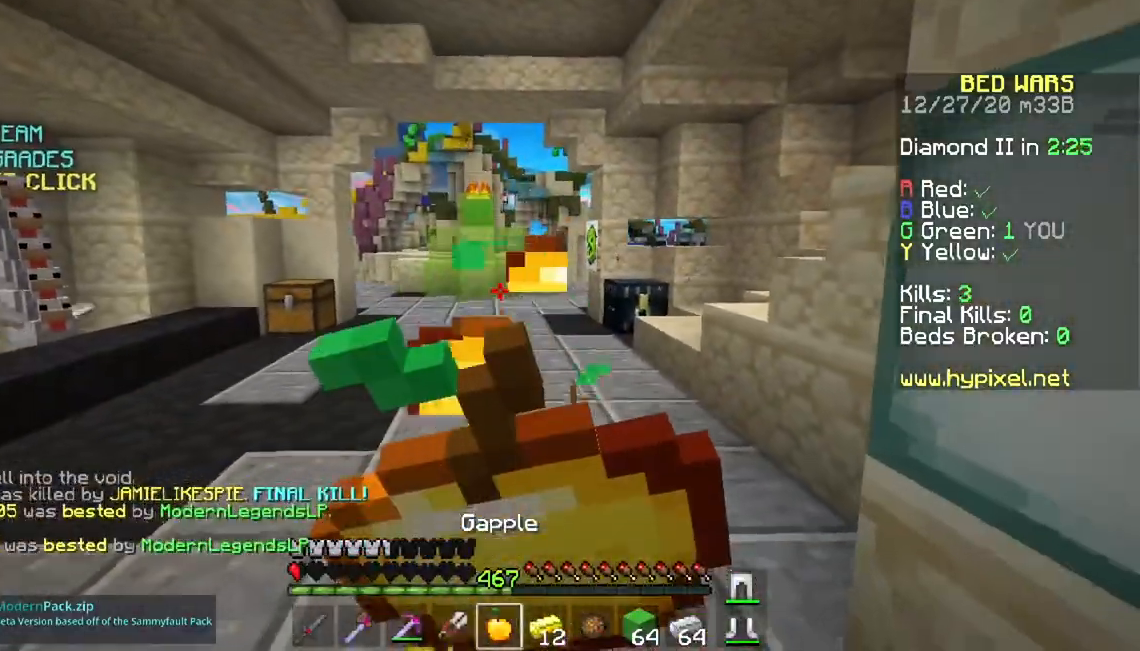
{"keys": ["a", "s"], "mouse": ["right"], "events": [[434, "a", "down"]]}
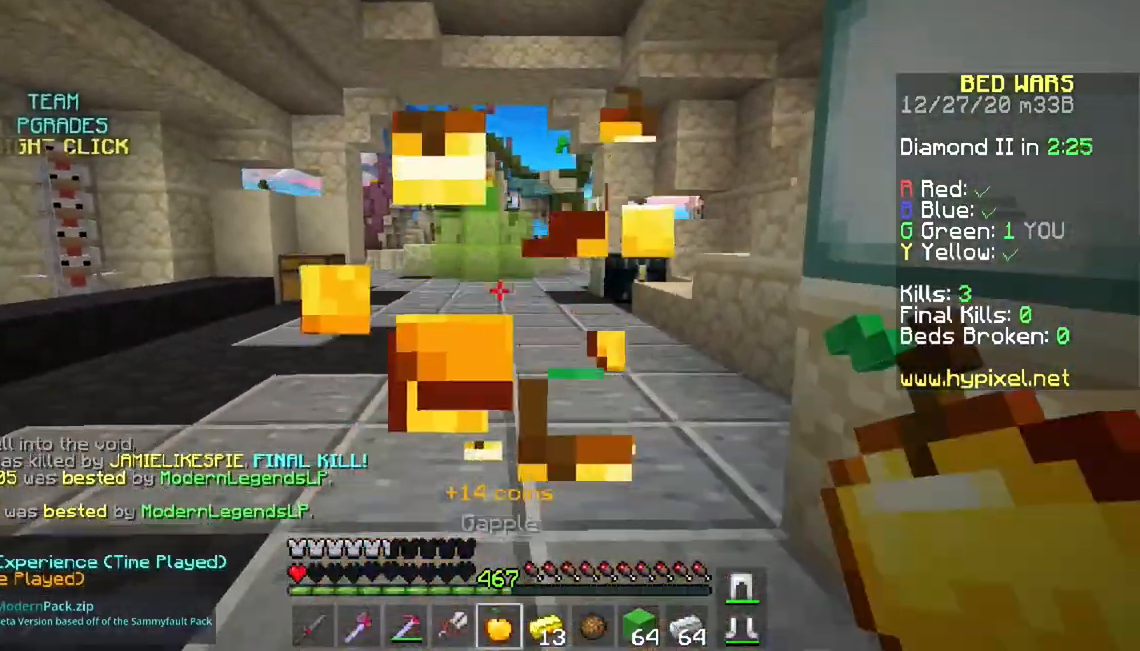
{"keys": [], "mouse": ["right"], "events": [[350, "a", "up"], [450, "s", "up"]]}
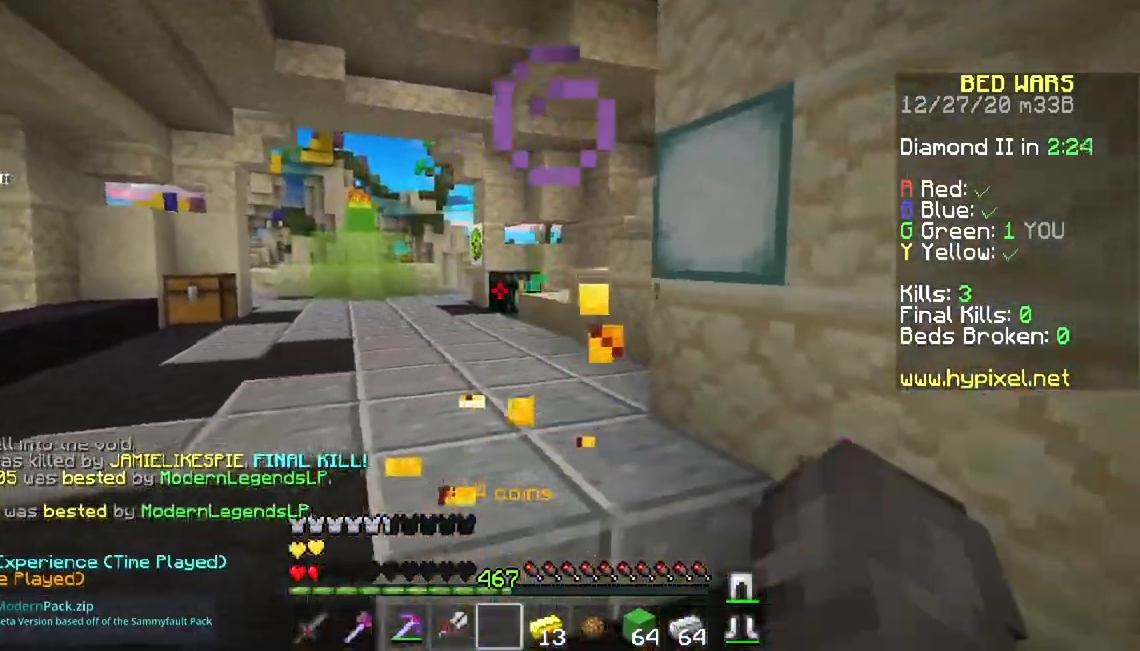
{"keys": ["space", "w"], "mouse": ["left"], "events": [[16, "a", "down"], [16, "w", "down"], [33, "mouse_right", "up"], [166, "a", "up"], [200, "mouse_left", "down"], [467, "space", "down"]]}
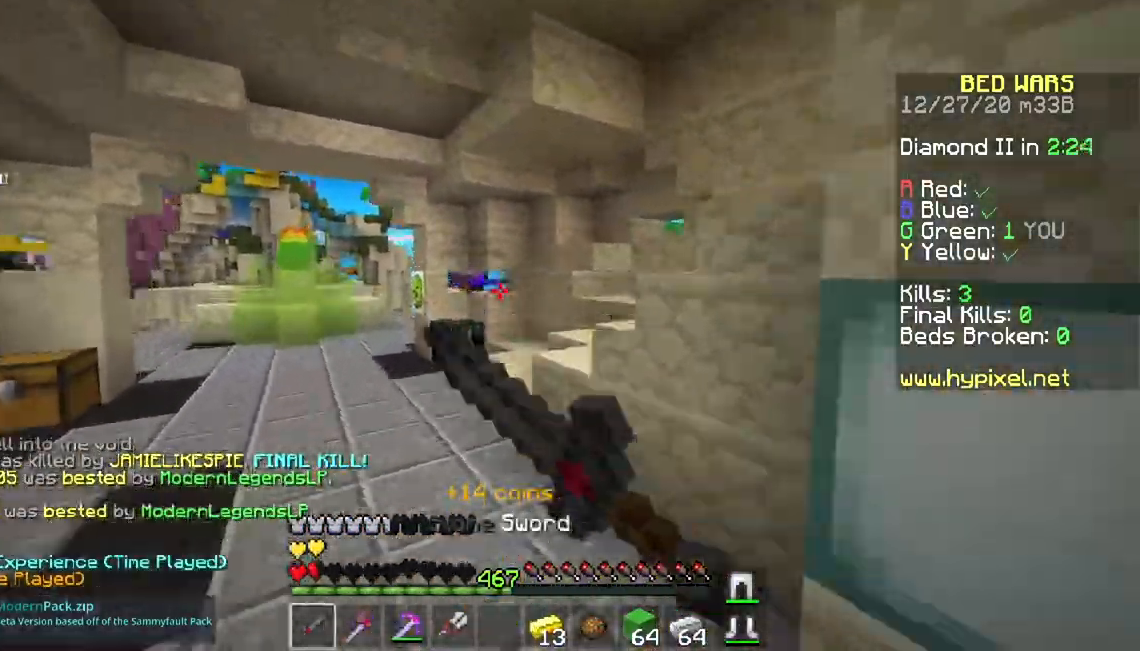
{"keys": ["d", "space", "w"], "mouse": ["left"], "events": [[367, "d", "down"]]}
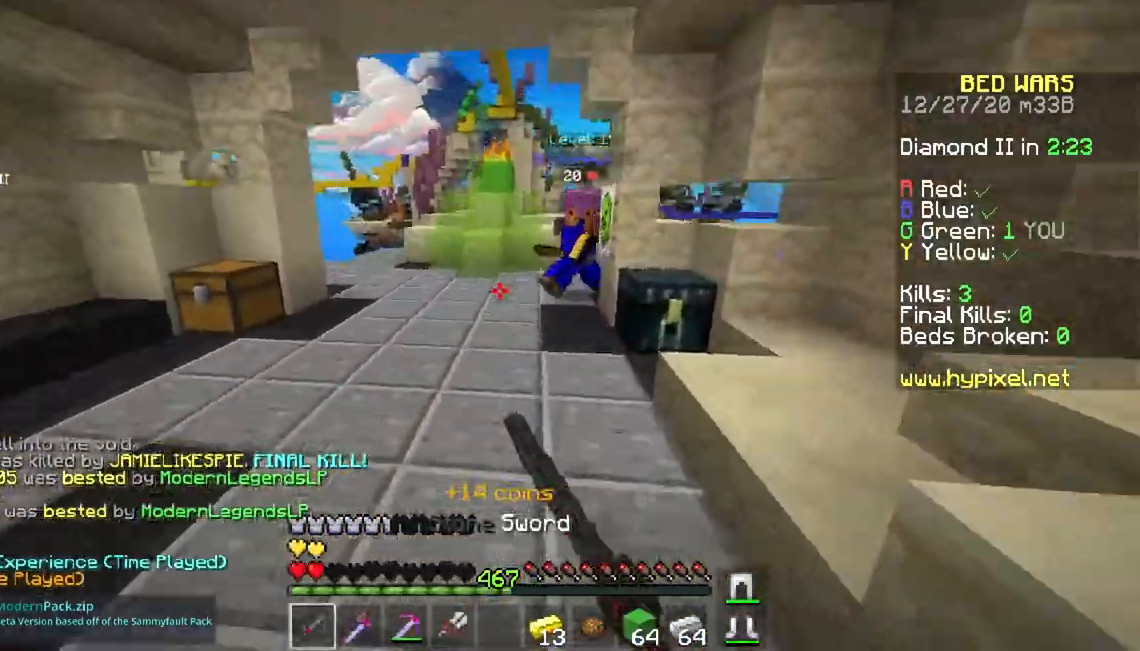
{"keys": ["d", "w"], "mouse": ["left", "right"]}
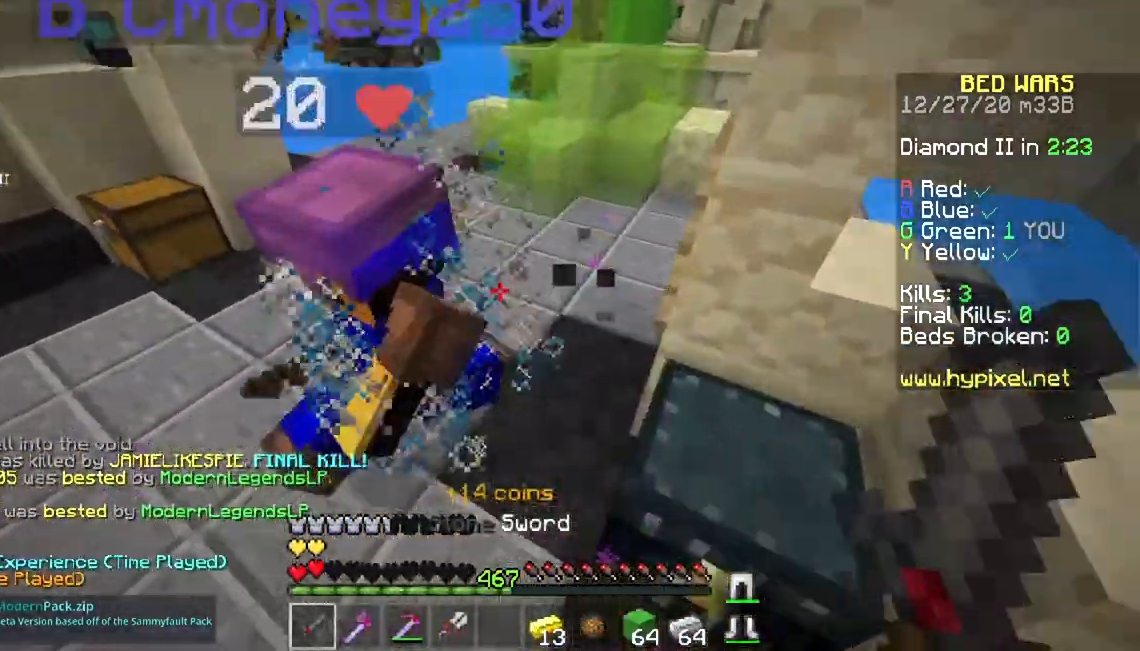
{"keys": ["w"], "mouse": ["left"], "events": [[150, "mouse_right", "up"], [200, "d", "up"], [200, "mouse_right", "down"], [317, "mouse_right", "up"]]}
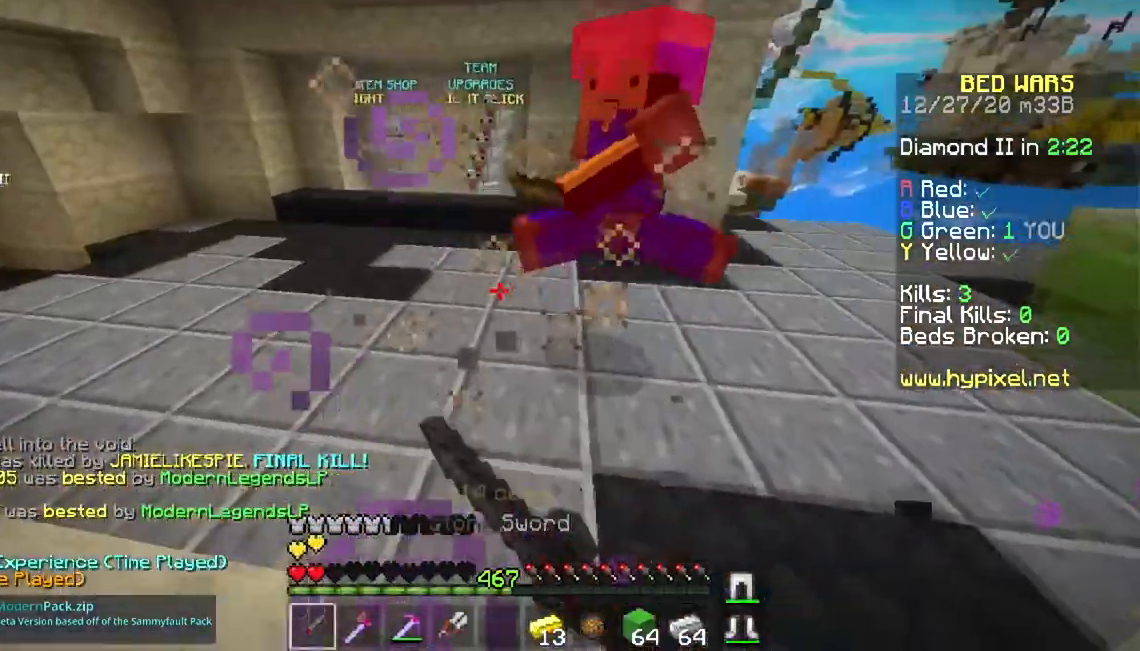
{"keys": ["a", "w"], "mouse": ["left"], "events": [[83, "mouse_right", "down"], [233, "a", "down"], [233, "mouse_right", "up"]]}
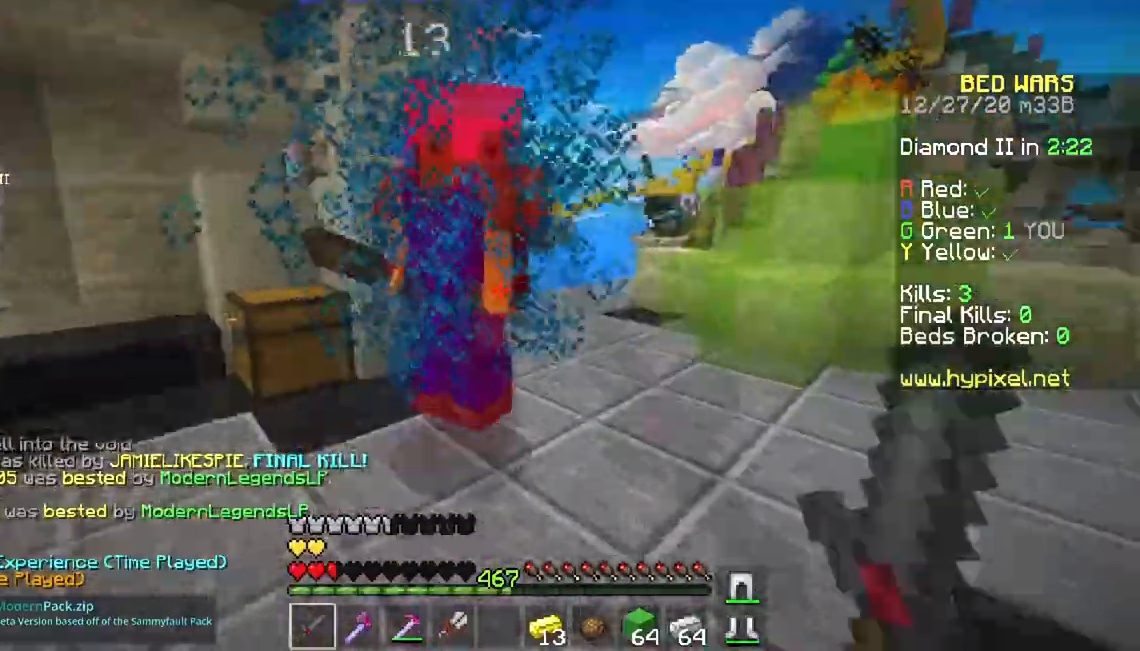
{"keys": ["a", "w"], "mouse": ["left", "right"], "events": [[83, "w", "up"], [133, "mouse_right", "down"], [150, "w", "down"]]}
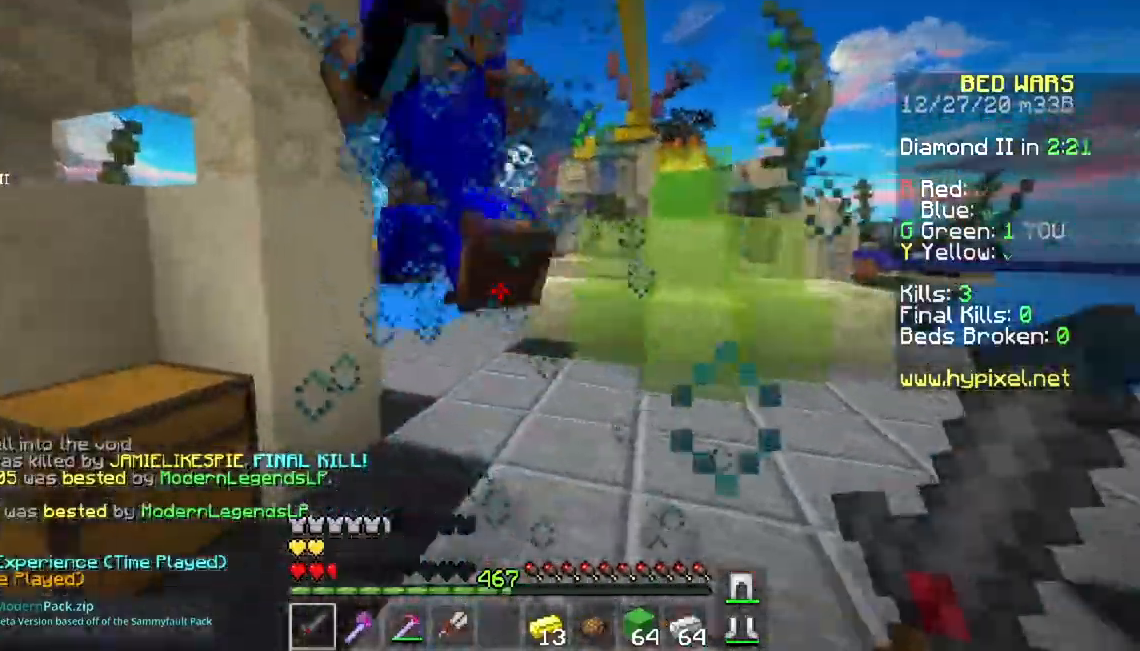
{"keys": ["a", "w"], "mouse": ["left"], "events": [[100, "mouse_right", "up"], [100, "w", "up"], [116, "space", "down"], [300, "w", "down"], [400, "space", "up"]]}
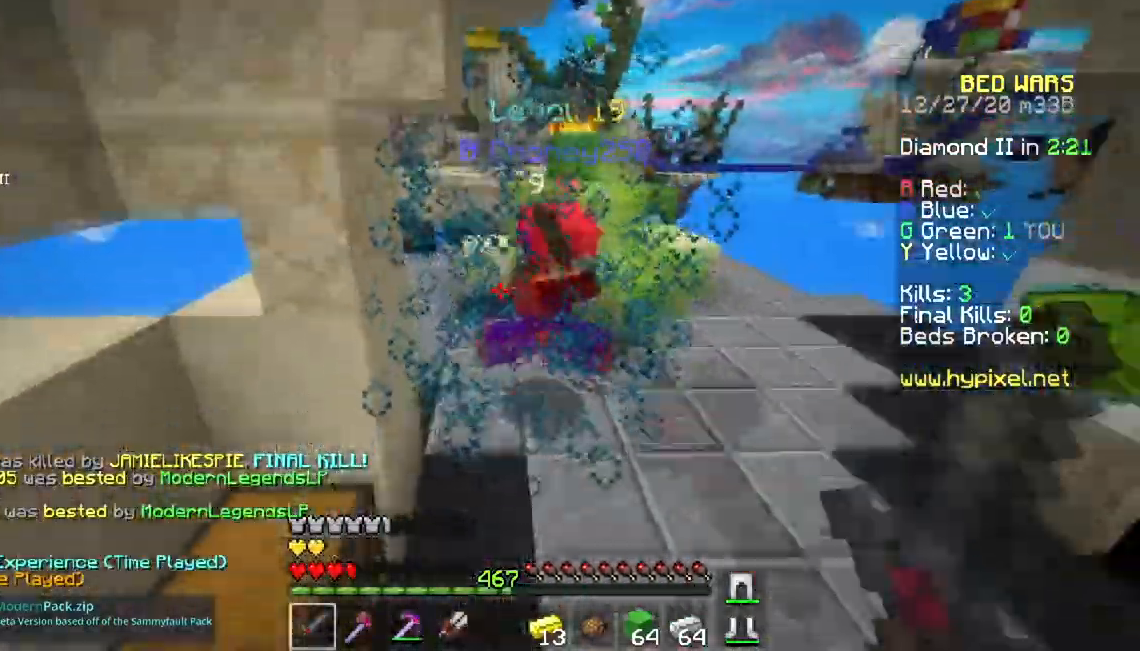
{"keys": ["w"], "mouse": ["left"], "events": [[117, "a", "up"]]}
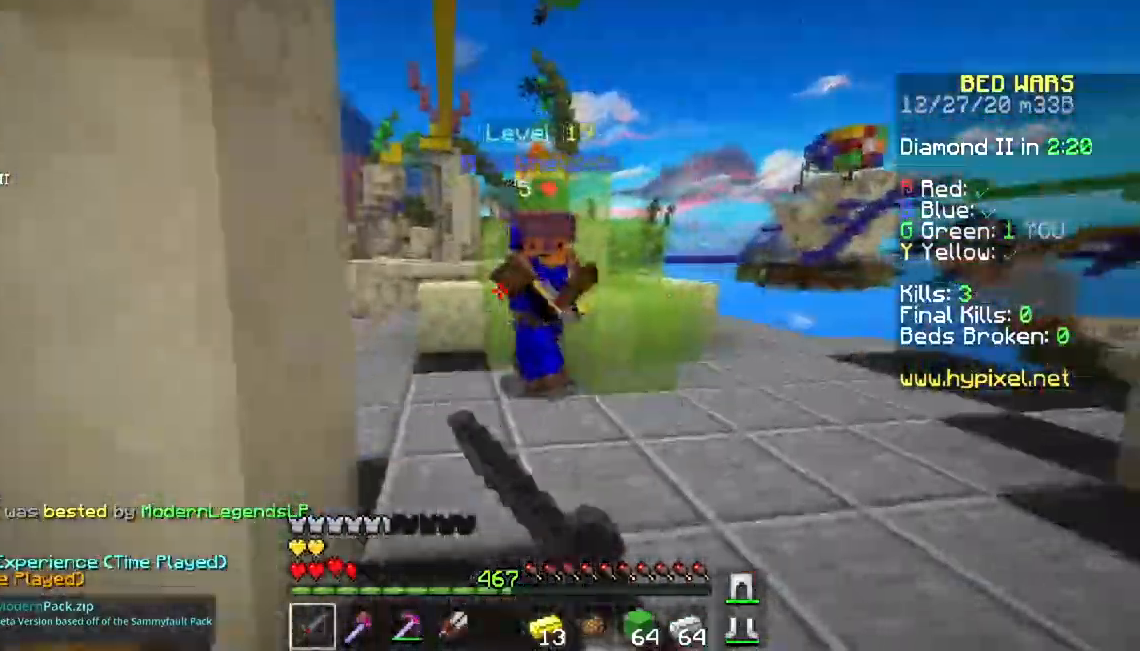
{"keys": ["a", "w"], "mouse": ["left"], "events": [[16, "a", "down"], [216, "mouse_right", "down"], [500, "mouse_right", "up"]]}
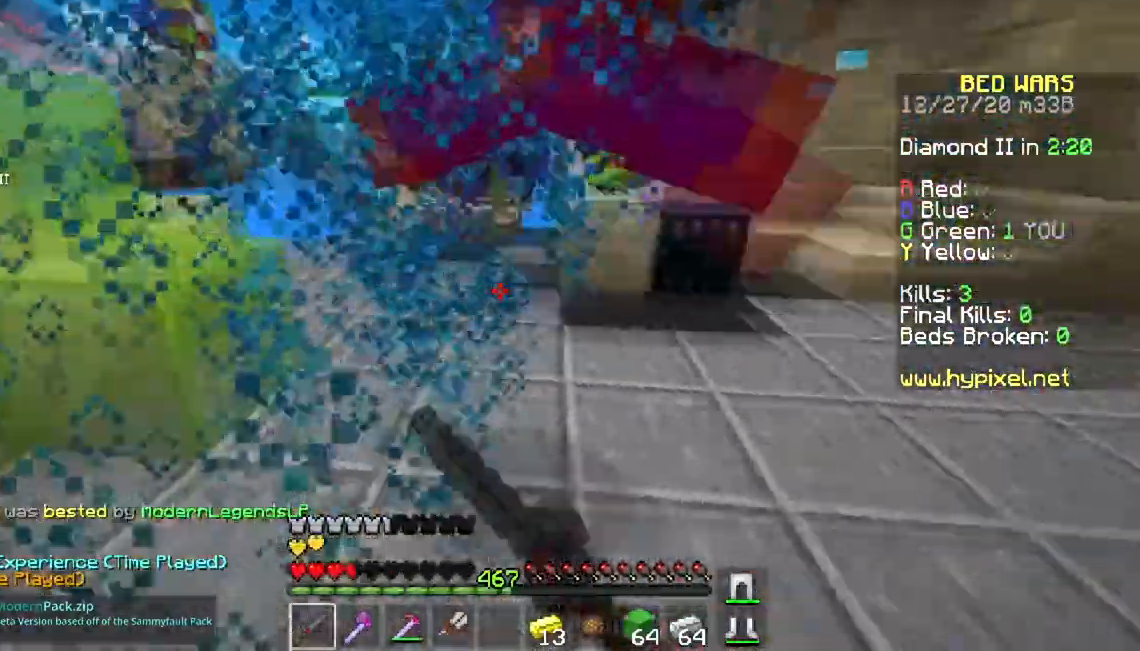
{"keys": ["a"], "mouse": ["left"], "events": [[350, "w", "up"]]}
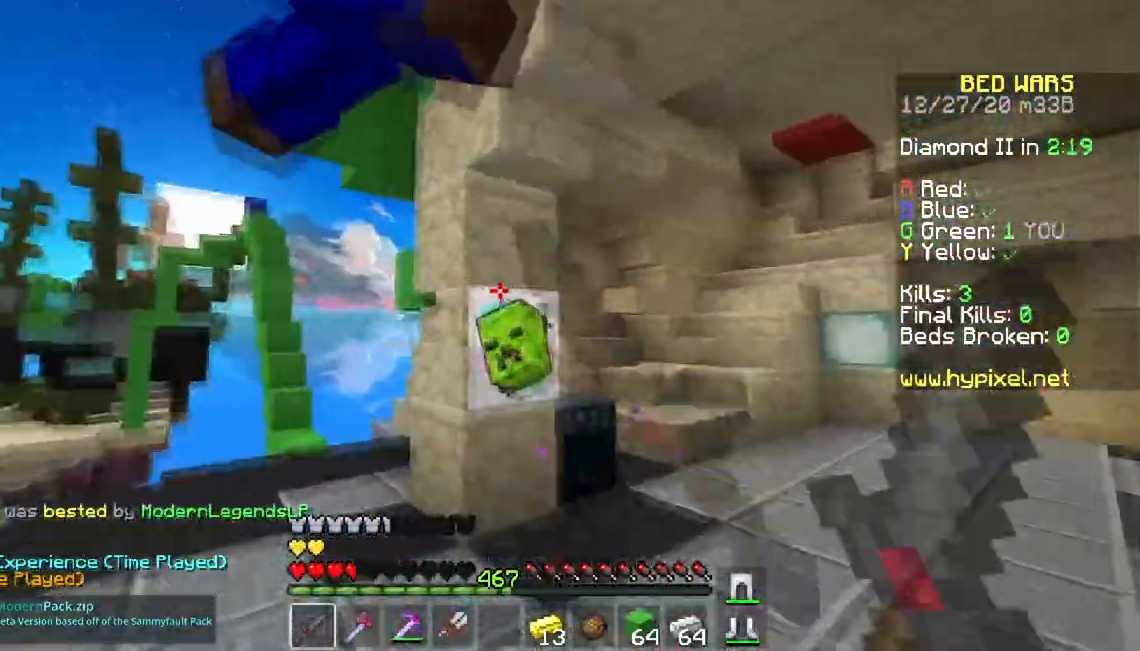
{"keys": ["a", "w"], "mouse": ["left"], "events": [[133, "w", "down"]]}
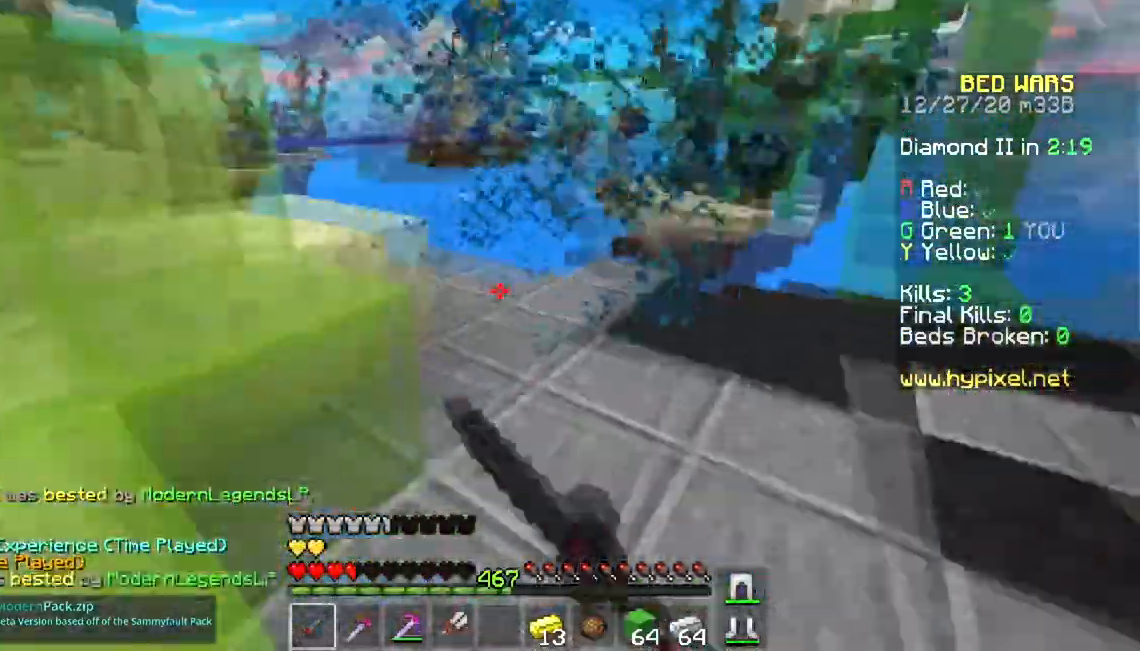
{"keys": ["space", "w"], "mouse": [], "events": [[67, "mouse_right", "down"], [167, "mouse_right", "up"], [184, "a", "up"], [200, "mouse_left", "up"], [350, "space", "down"]]}
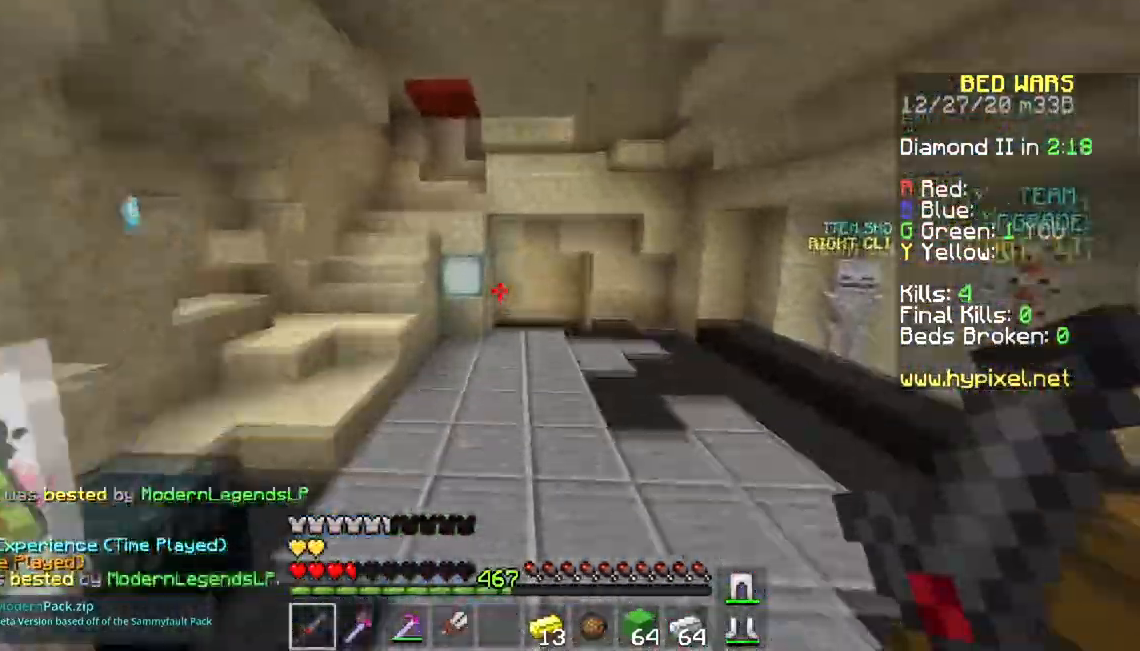
{"keys": ["space", "w"], "mouse": [], "events": []}
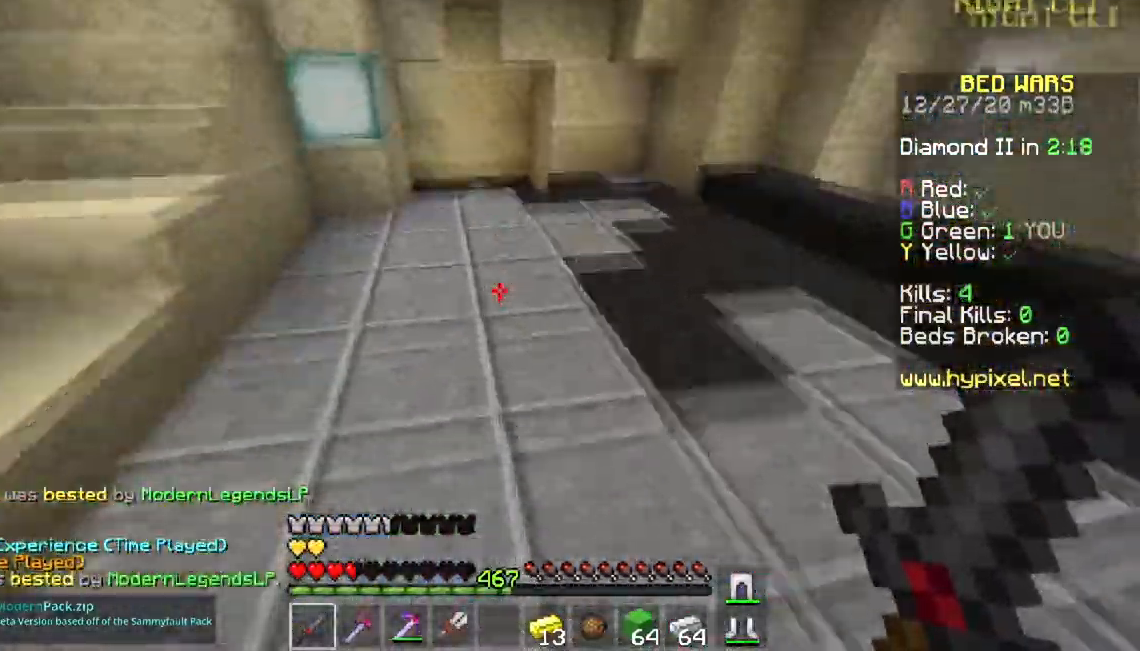
{"keys": ["space", "w"], "mouse": [], "events": []}
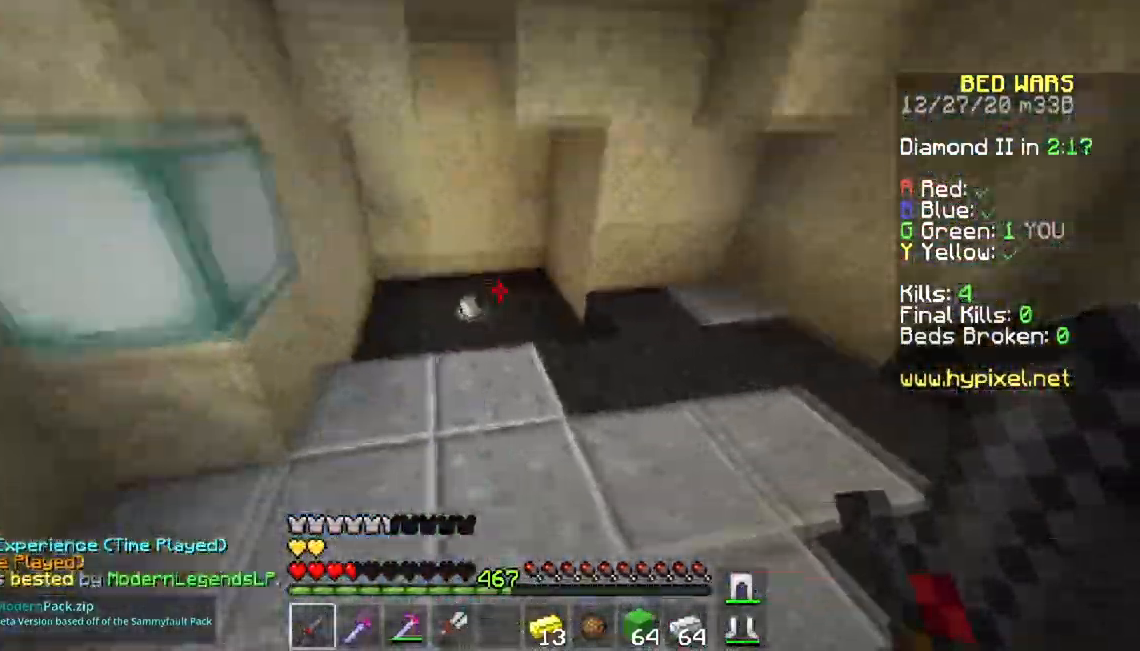
{"keys": [], "mouse": [], "events": [[83, "a", "down"], [333, "space", "up"], [383, "w", "up"], [433, "a", "up"]]}
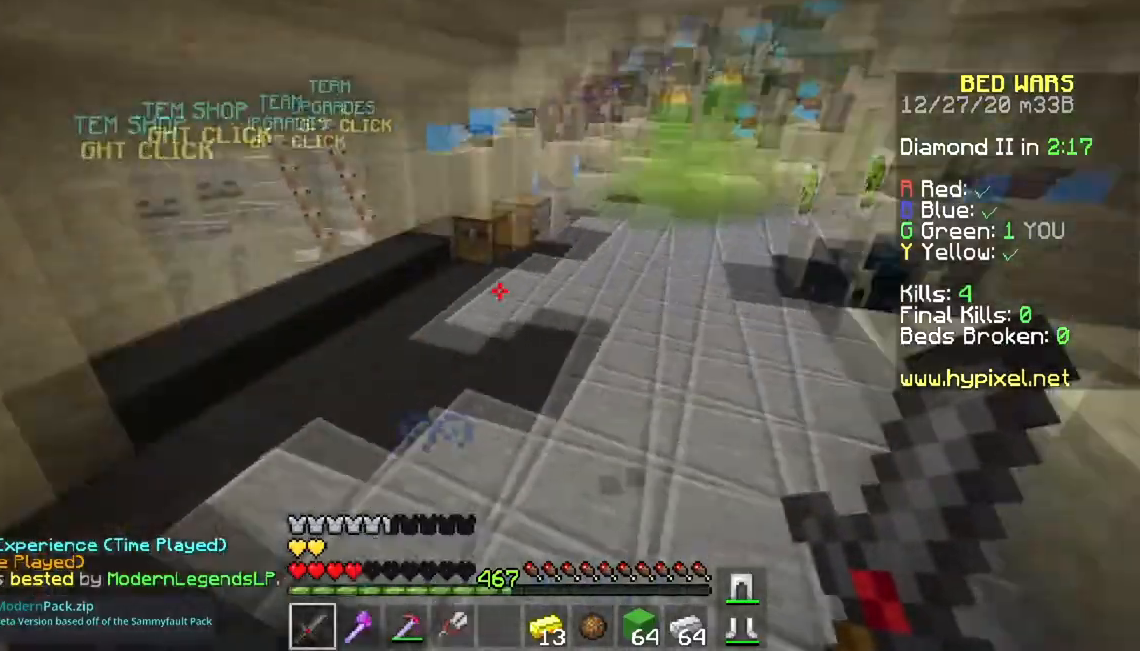
{"keys": ["a", "w"], "mouse": [], "events": [[17, "s", "down"], [234, "a", "down"], [267, "s", "up"], [300, "w", "down"]]}
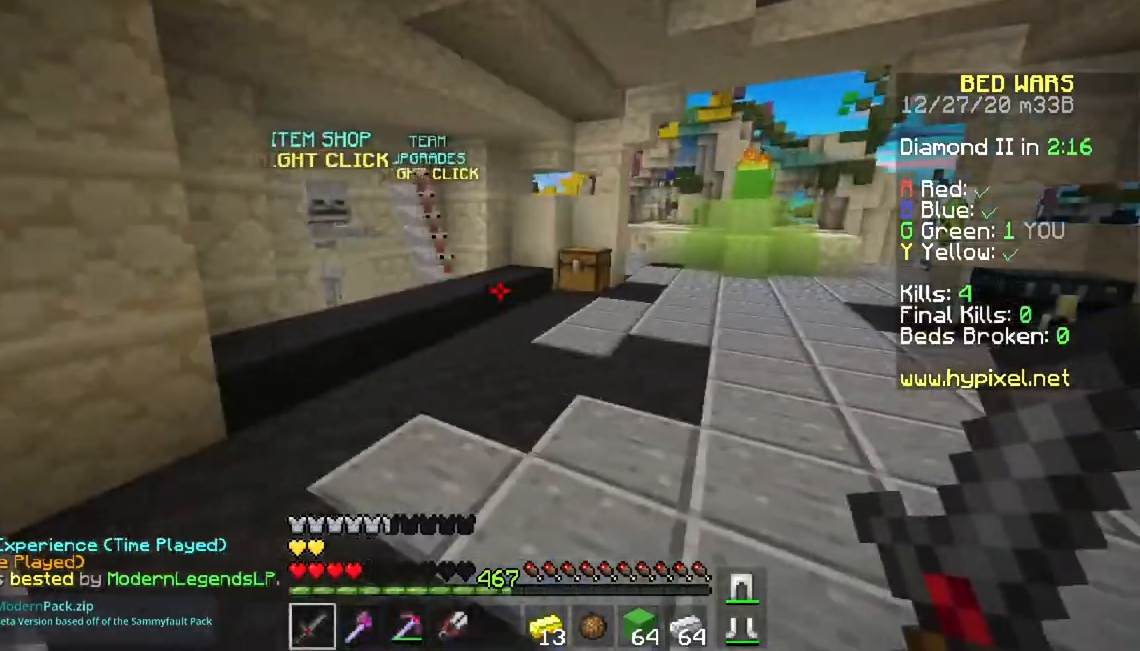
{"keys": ["w"], "mouse": [], "events": [[133, "a", "up"], [317, "a", "down"], [417, "a", "up"]]}
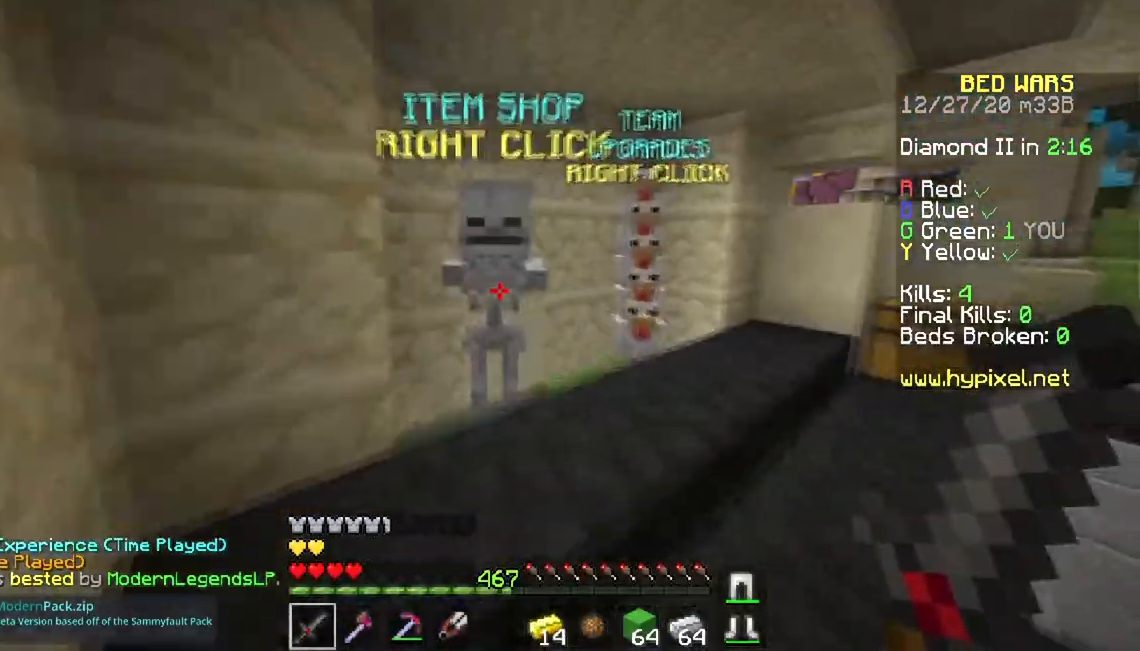
{"keys": [], "mouse": [], "events": [[33, "mouse_right", "down"], [100, "w", "up"], [200, "mouse_right", "up"]]}
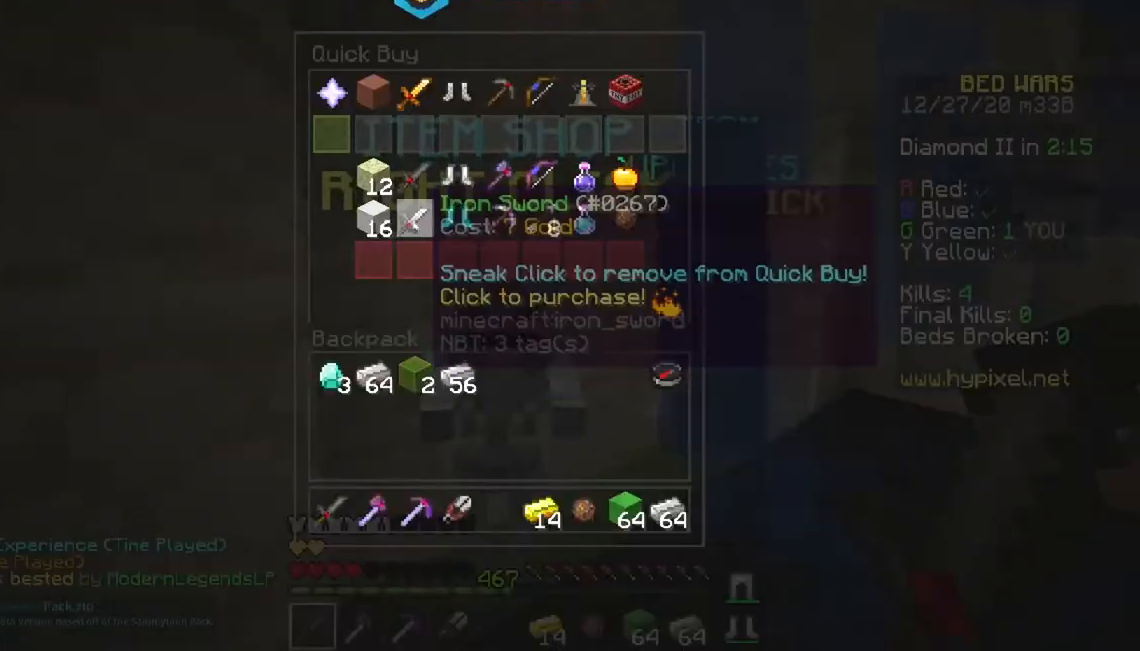
{"keys": [], "mouse": [], "events": []}
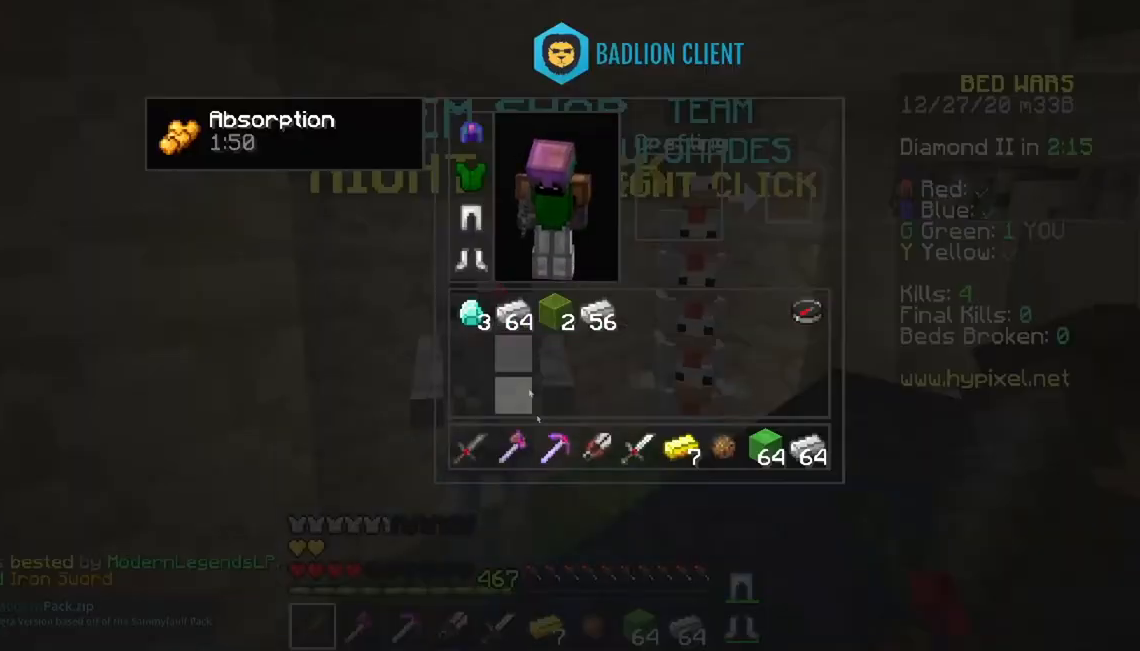
{"keys": [], "mouse": [], "events": []}
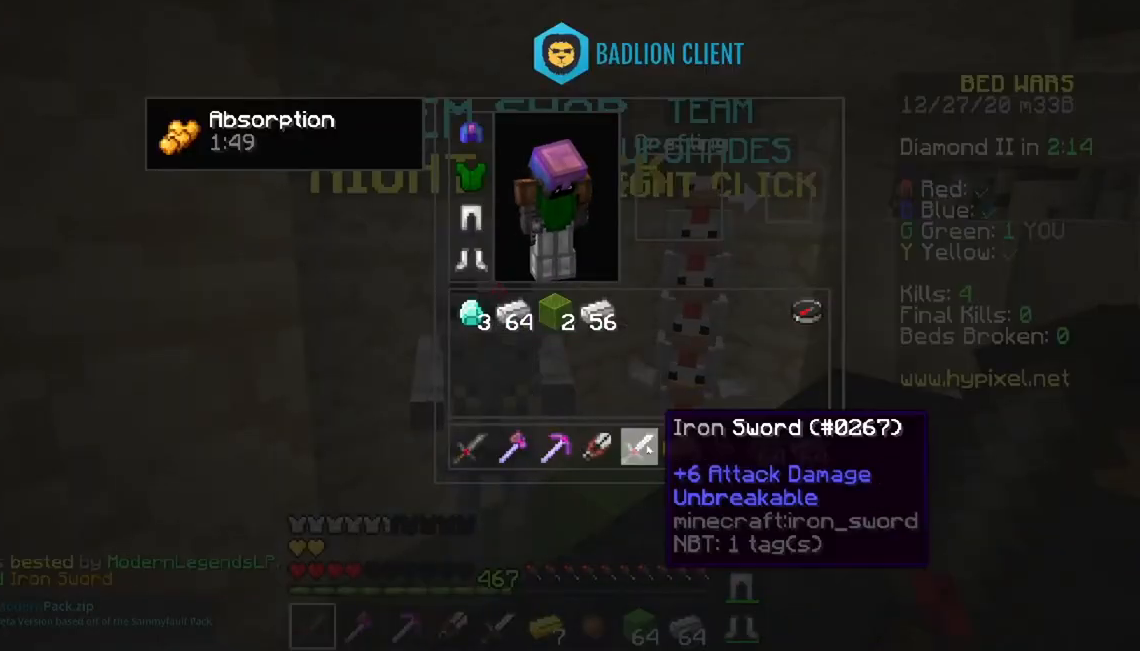
{"keys": [], "mouse": [], "events": [[200, "mouse_right", "down"], [400, "mouse_right", "up"]]}
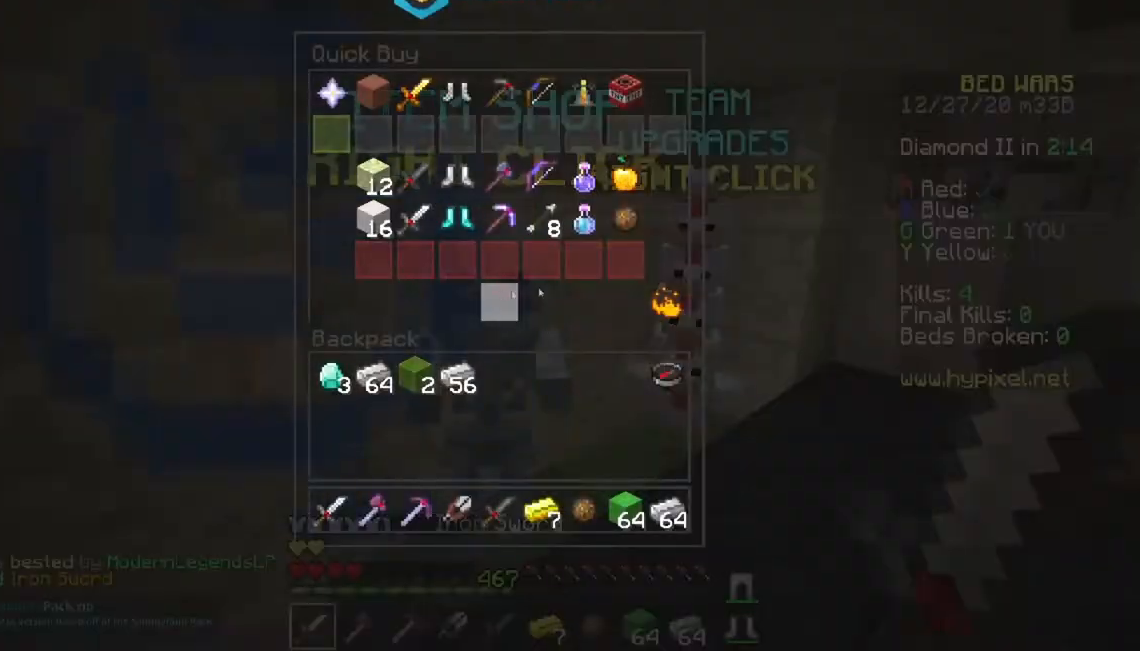
{"keys": [], "mouse": [], "events": []}
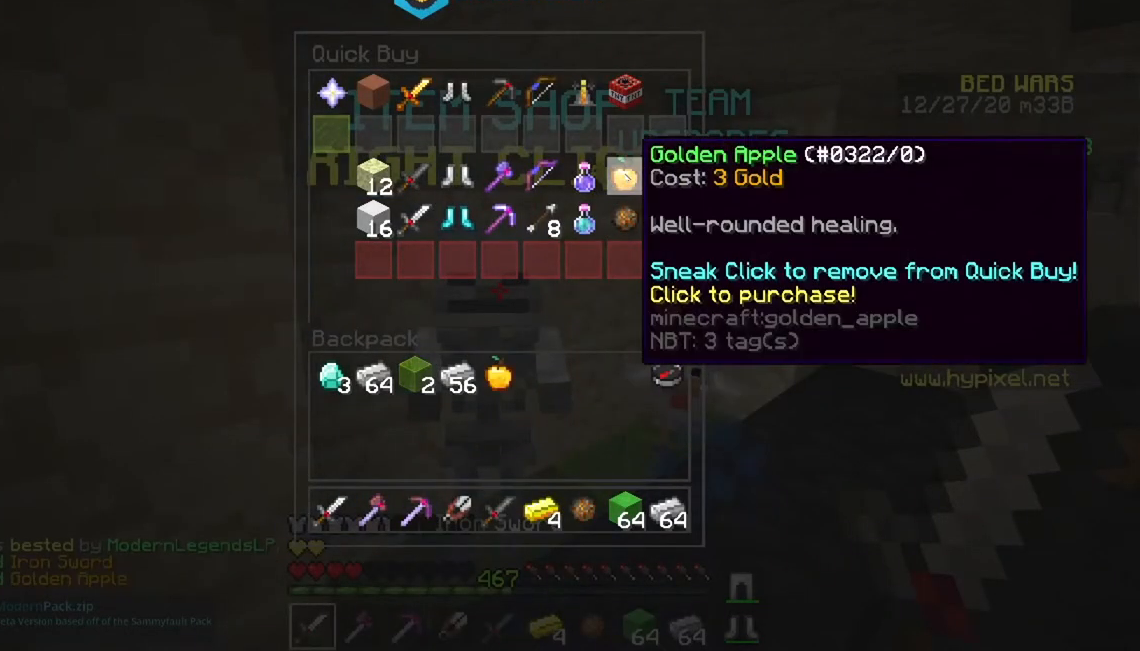
{"keys": [], "mouse": [], "events": []}
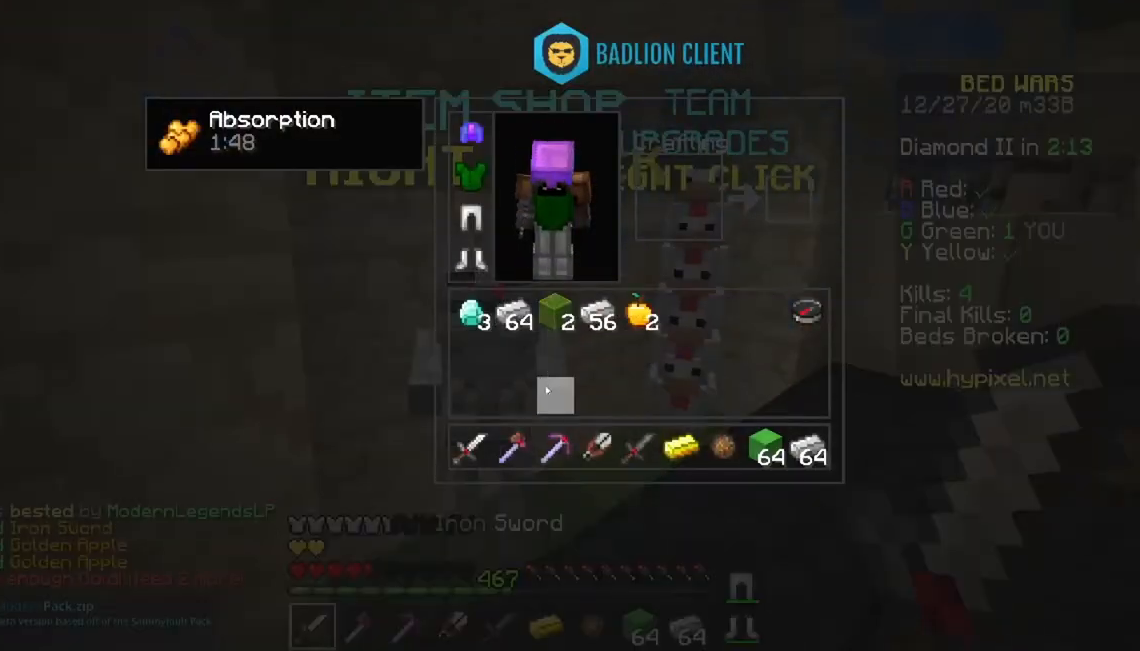
{"keys": [], "mouse": [], "events": [[384, "mouse_left", "down"], [467, "mouse_left", "up"]]}
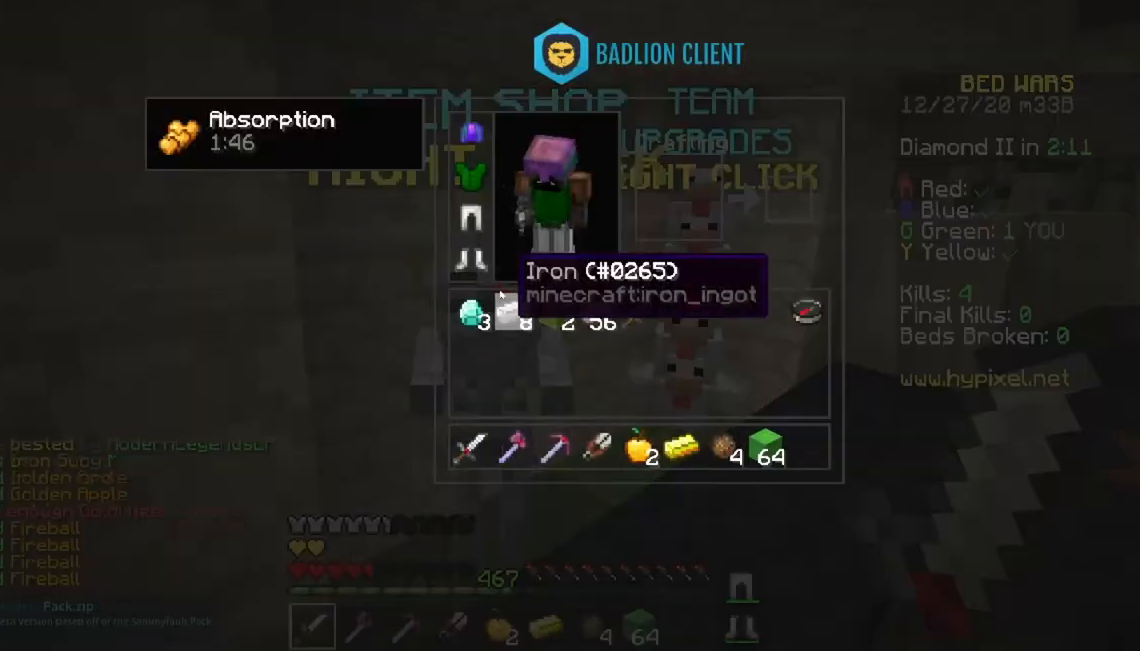
{"keys": [], "mouse": [], "events": []}
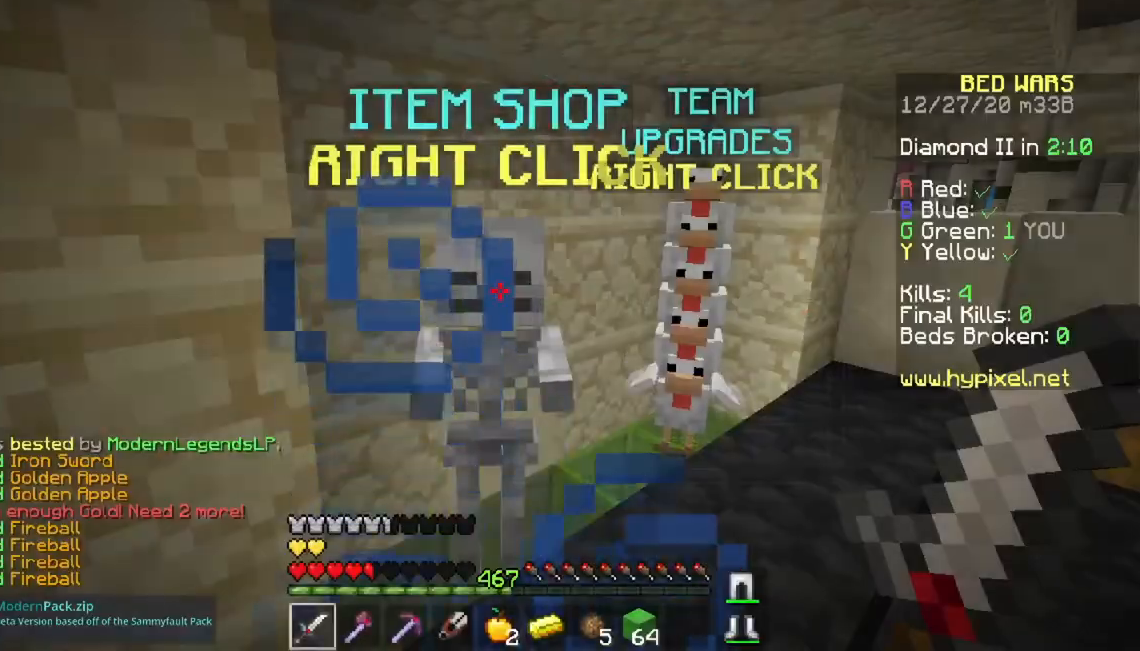
{"keys": ["w"], "mouse": [], "events": [[484, "w", "down"]]}
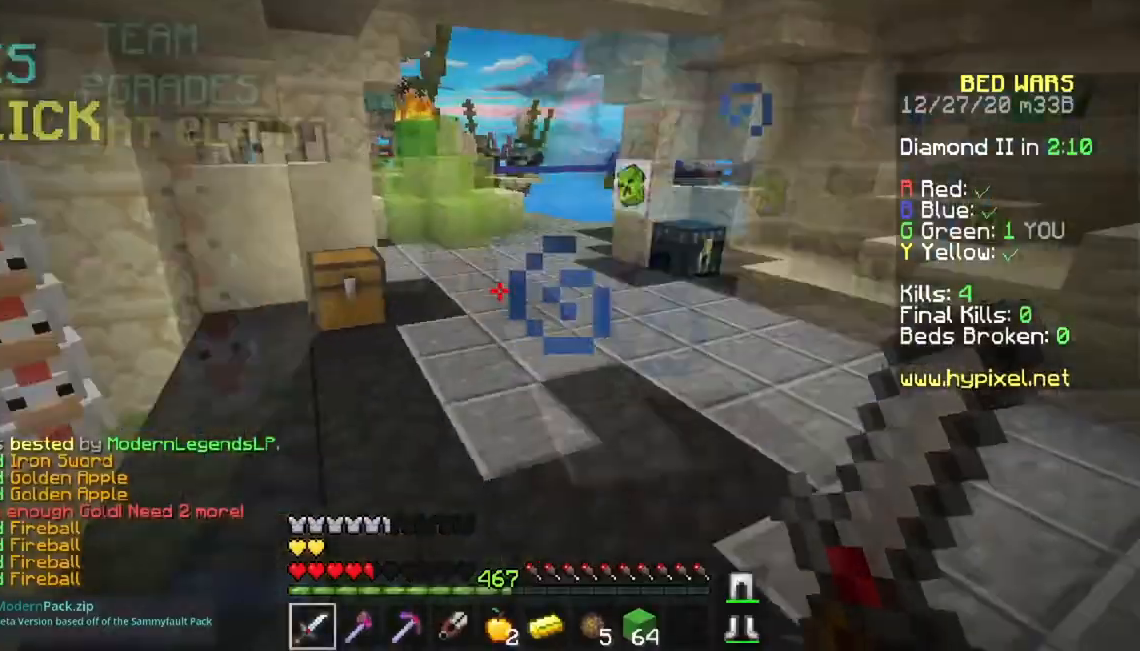
{"keys": ["w"], "mouse": [], "events": [[100, "space", "down"], [450, "space", "up"]]}